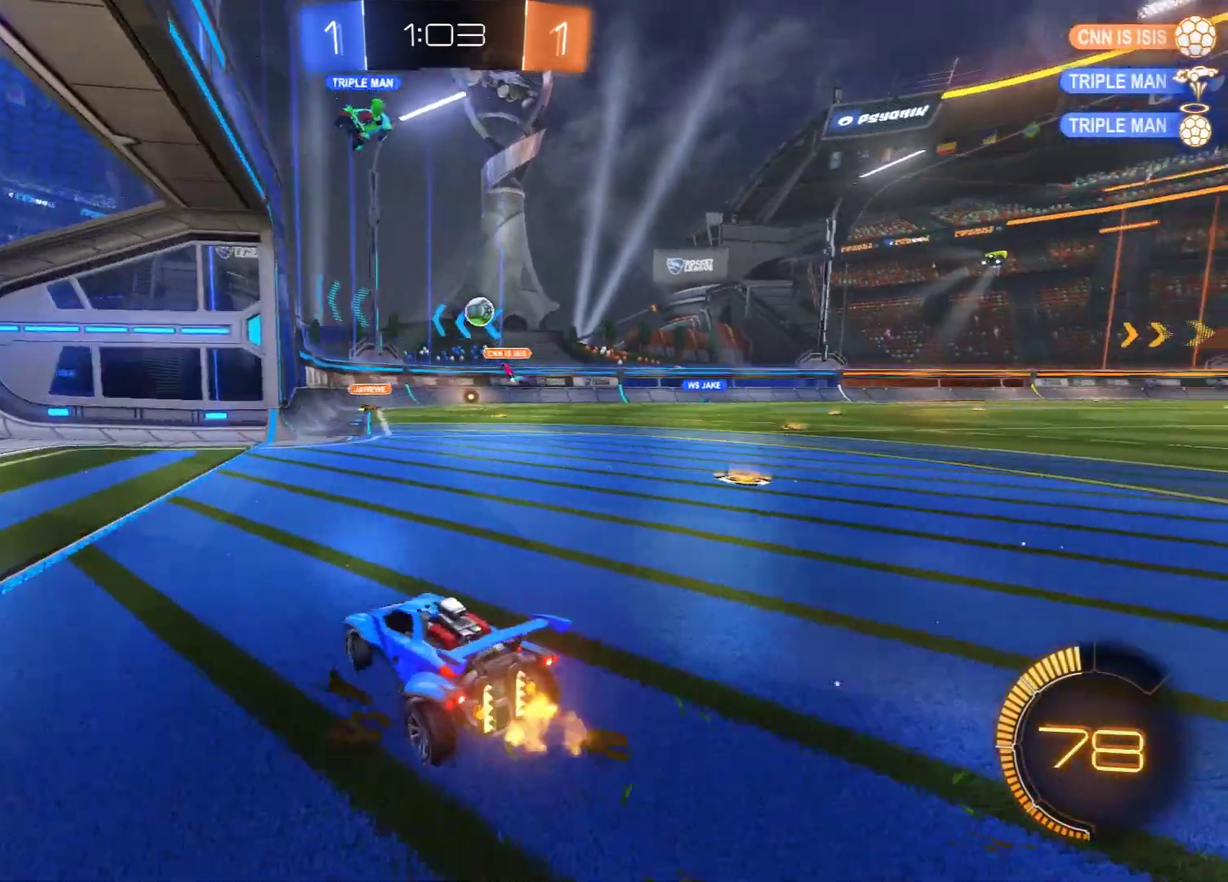
Gameplay with a controller (Xbox layout); each line is a JSON object with the inputs held at the frame after it (dt_ms = milliseconds from this image to that frame). "events" lists button and stick changes between this image and that frame as [ms after this image, input, new state], when the widget could be followed in between.
{"dt_ms": 600, "buttons": ["B"], "left_stick": "up-right", "right_stick": "center", "events": [[33, "L2", "up"], [100, "left_stick", "center"], [150, "B", "down"], [350, "left_stick", "right"], [433, "B", "up"], [500, "B", "down"], [583, "left_stick", "up-right"]]}
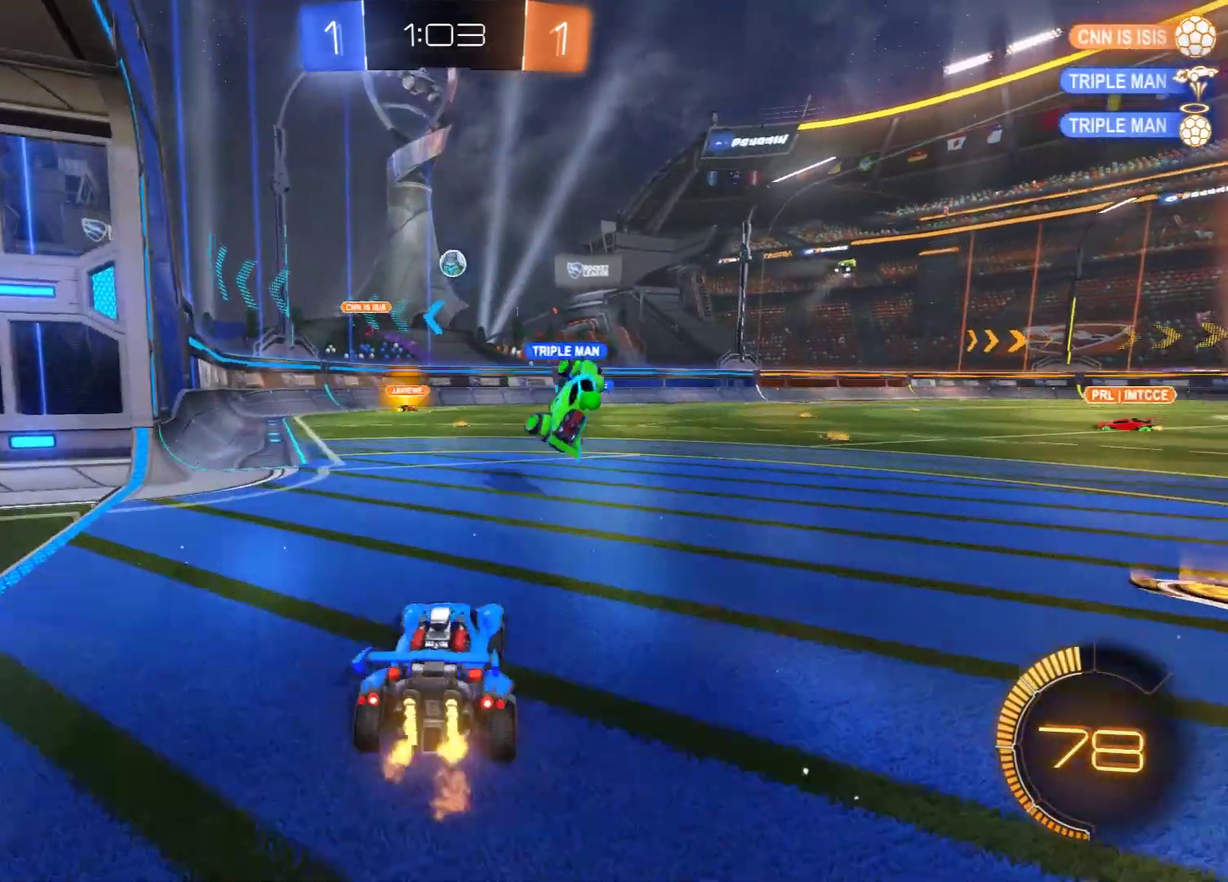
{"dt_ms": 600, "buttons": ["B", "R2"], "left_stick": "down-right", "right_stick": "center", "events": [[33, "left_stick", "center"], [183, "R2", "down"], [300, "R2", "up"], [300, "left_stick", "right"], [383, "left_stick", "down-left"], [433, "A", "down"], [467, "left_stick", "down"], [550, "left_stick", "down-right"], [583, "A", "up"], [583, "R2", "down"]]}
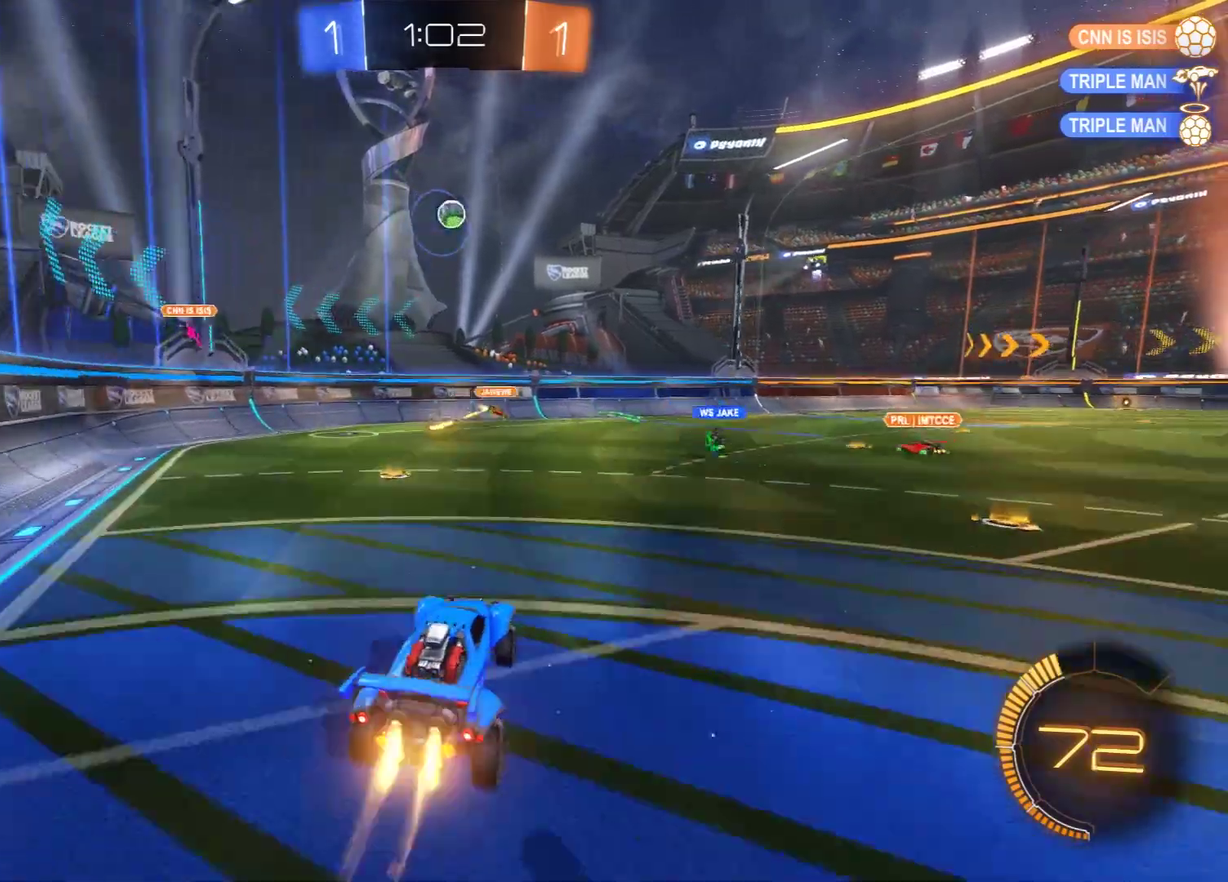
{"dt_ms": 500, "buttons": ["B", "R2"], "left_stick": "up-right", "right_stick": "center", "events": [[33, "left_stick", "center"], [67, "A", "down"], [100, "left_stick", "down-right"], [233, "A", "up"], [300, "left_stick", "down"], [383, "left_stick", "left"], [500, "left_stick", "up-right"]]}
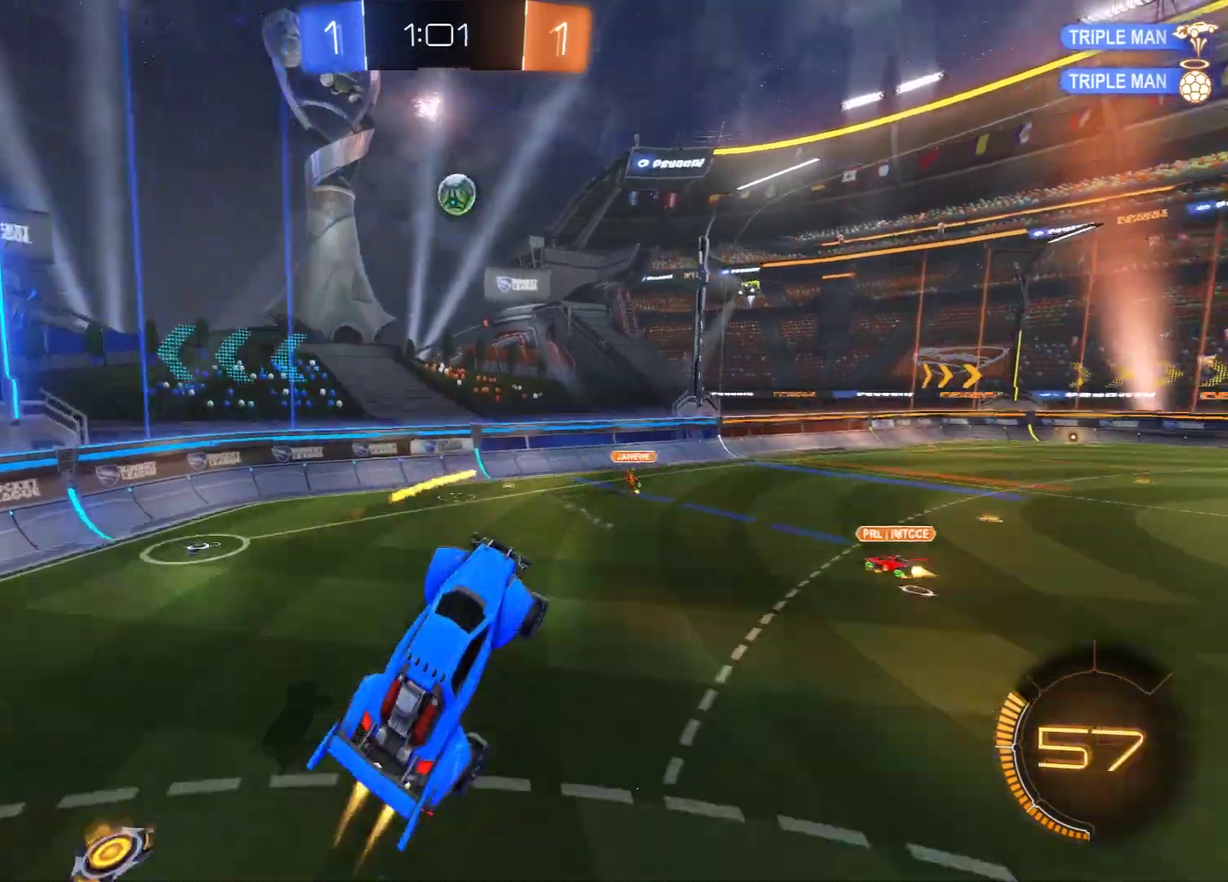
{"dt_ms": 600, "buttons": ["B", "R2"], "left_stick": "up", "right_stick": "center", "events": [[200, "left_stick", "down-right"], [283, "left_stick", "down-left"], [400, "left_stick", "up"], [483, "left_stick", "up-right"], [600, "left_stick", "up"]]}
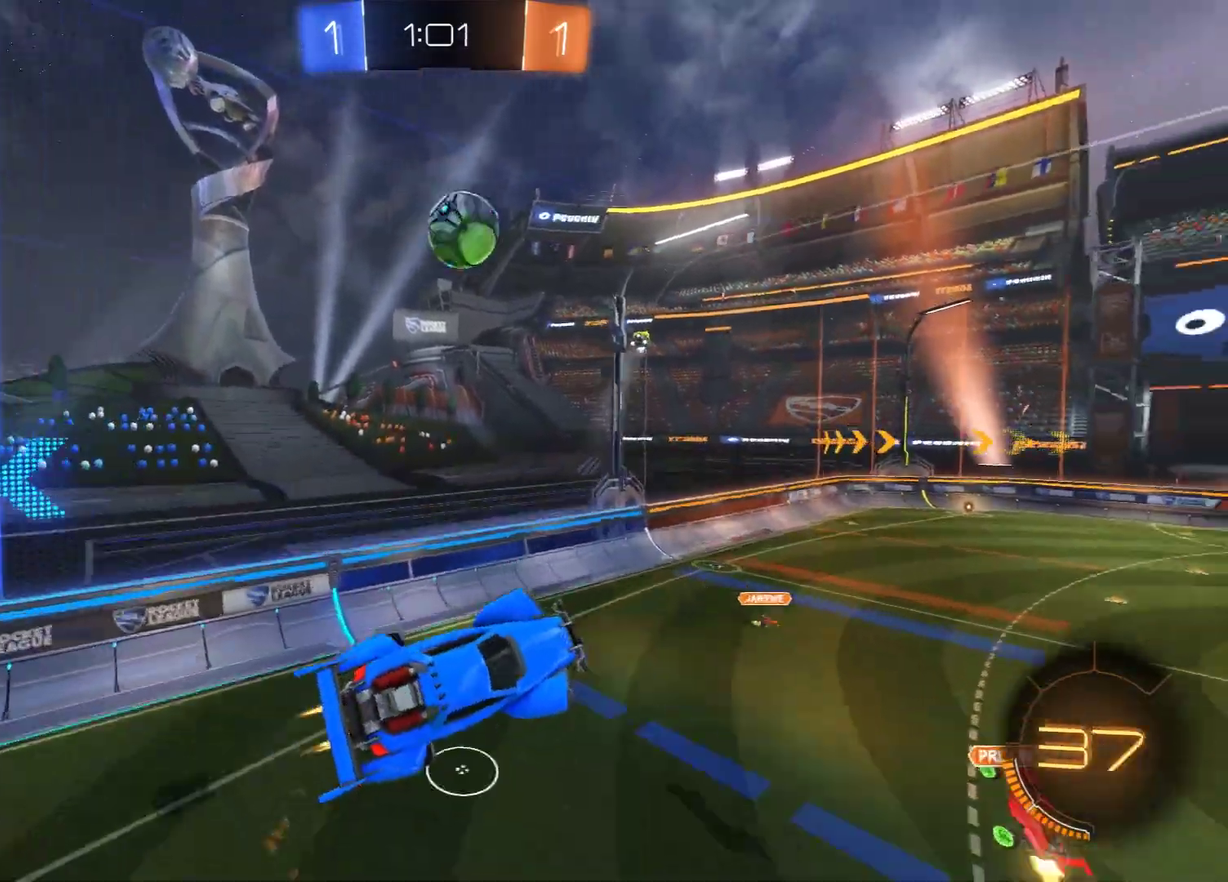
{"dt_ms": 600, "buttons": ["B", "L2"], "left_stick": "up-right", "right_stick": "center", "events": [[83, "left_stick", "left"], [200, "left_stick", "up"], [283, "left_stick", "left"], [400, "left_stick", "center"], [483, "L2", "down"], [483, "left_stick", "up-right"], [533, "Y", "down"], [600, "R2", "up"], [600, "Y", "up"]]}
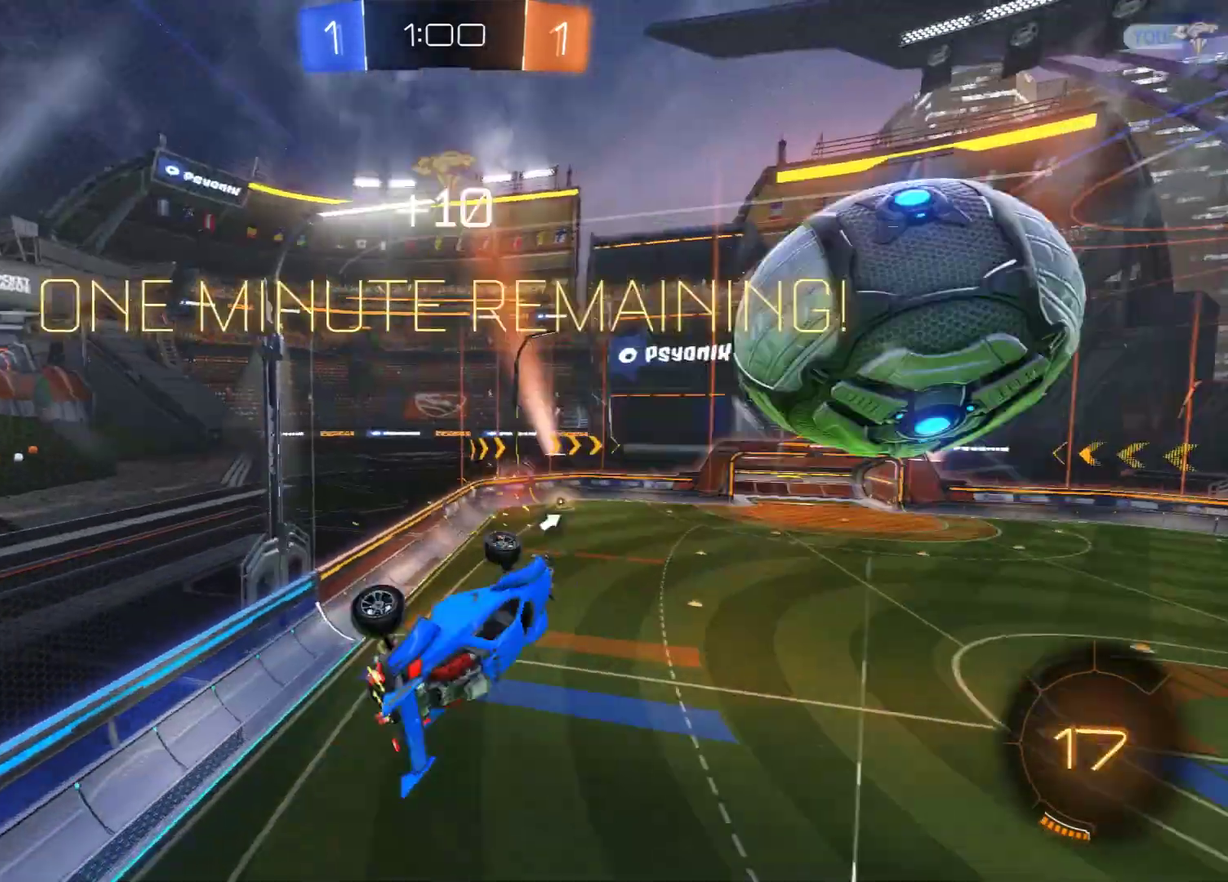
{"dt_ms": 300, "buttons": ["B", "Y", "L2"], "left_stick": "down-right", "right_stick": "center", "events": [[50, "left_stick", "right"], [133, "left_stick", "down-right"], [250, "Y", "down"]]}
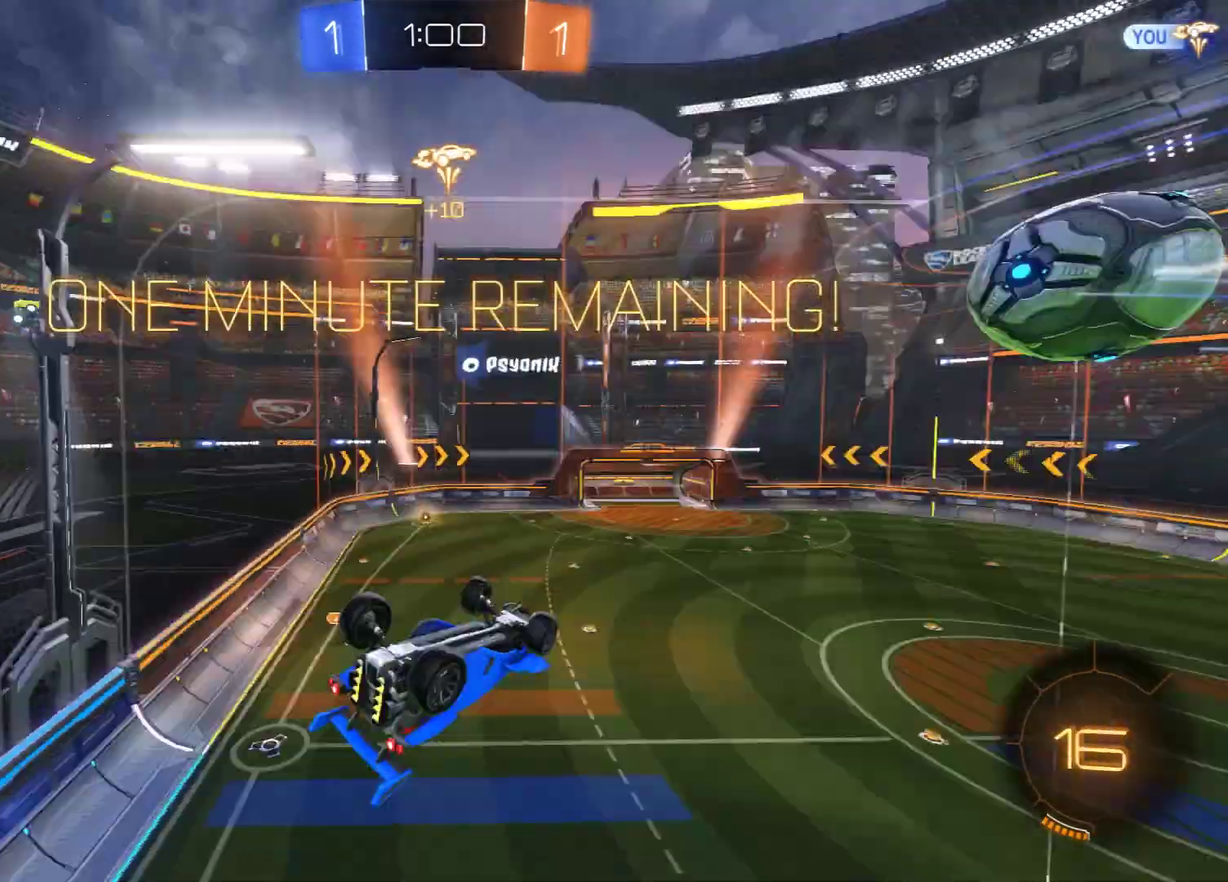
{"dt_ms": 300, "buttons": ["B", "L2", "R2"], "left_stick": "down-right", "right_stick": "center", "events": [[33, "Y", "up"], [67, "R2", "down"], [100, "left_stick", "right"], [217, "left_stick", "up-right"], [300, "left_stick", "down-right"]]}
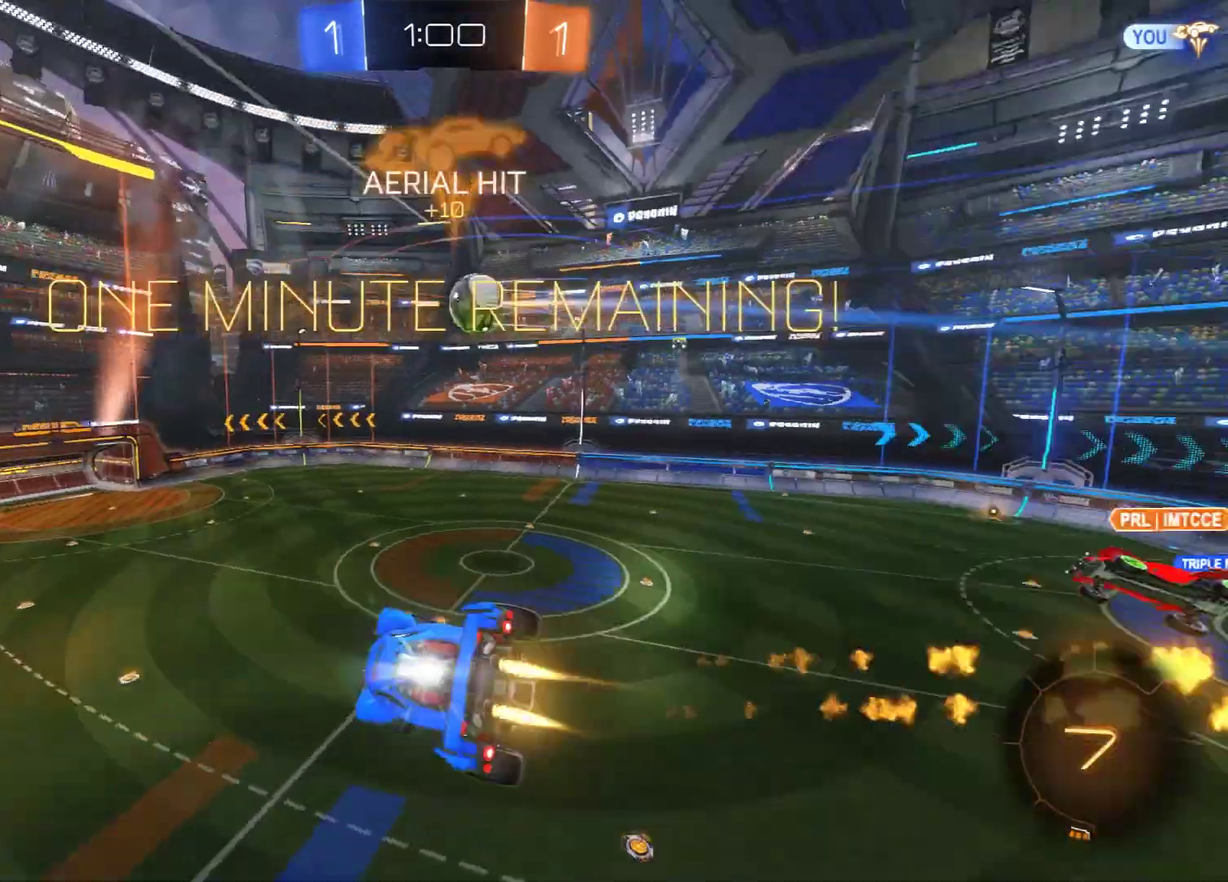
{"dt_ms": 600, "buttons": ["B", "R2"], "left_stick": "center", "right_stick": "center", "events": [[50, "L2", "up"], [83, "left_stick", "down"], [200, "Y", "down"], [200, "left_stick", "center"], [367, "Y", "up"], [367, "left_stick", "up-left"], [483, "left_stick", "center"]]}
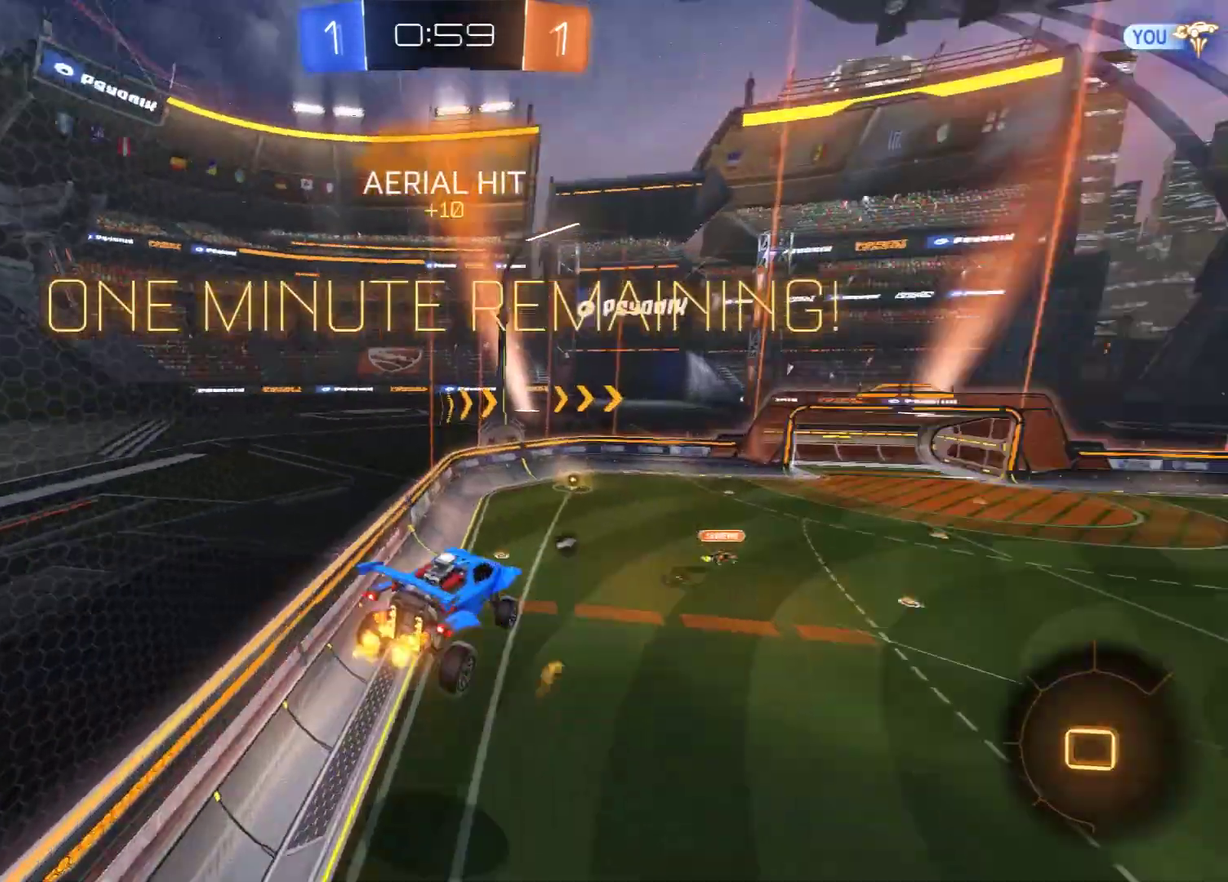
{"dt_ms": 500, "buttons": ["B", "R2"], "left_stick": "center", "right_stick": "center", "events": [[200, "left_stick", "down"], [283, "left_stick", "down-left"], [333, "left_stick", "center"]]}
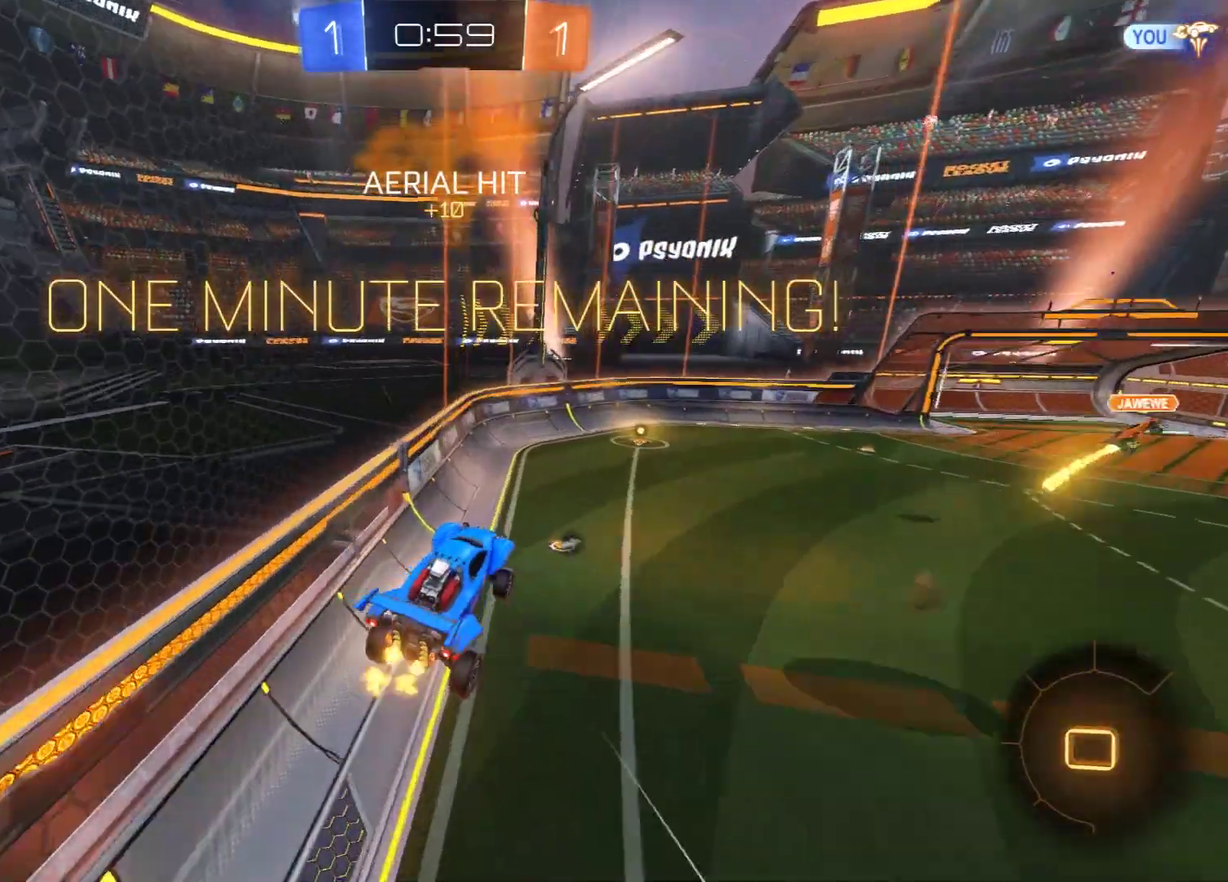
{"dt_ms": 600, "buttons": ["B", "R2"], "left_stick": "right", "right_stick": "center", "events": [[67, "Y", "down"], [100, "left_stick", "up-left"], [150, "Y", "up"], [233, "R2", "up"], [233, "left_stick", "center"], [300, "R2", "down"], [433, "left_stick", "right"]]}
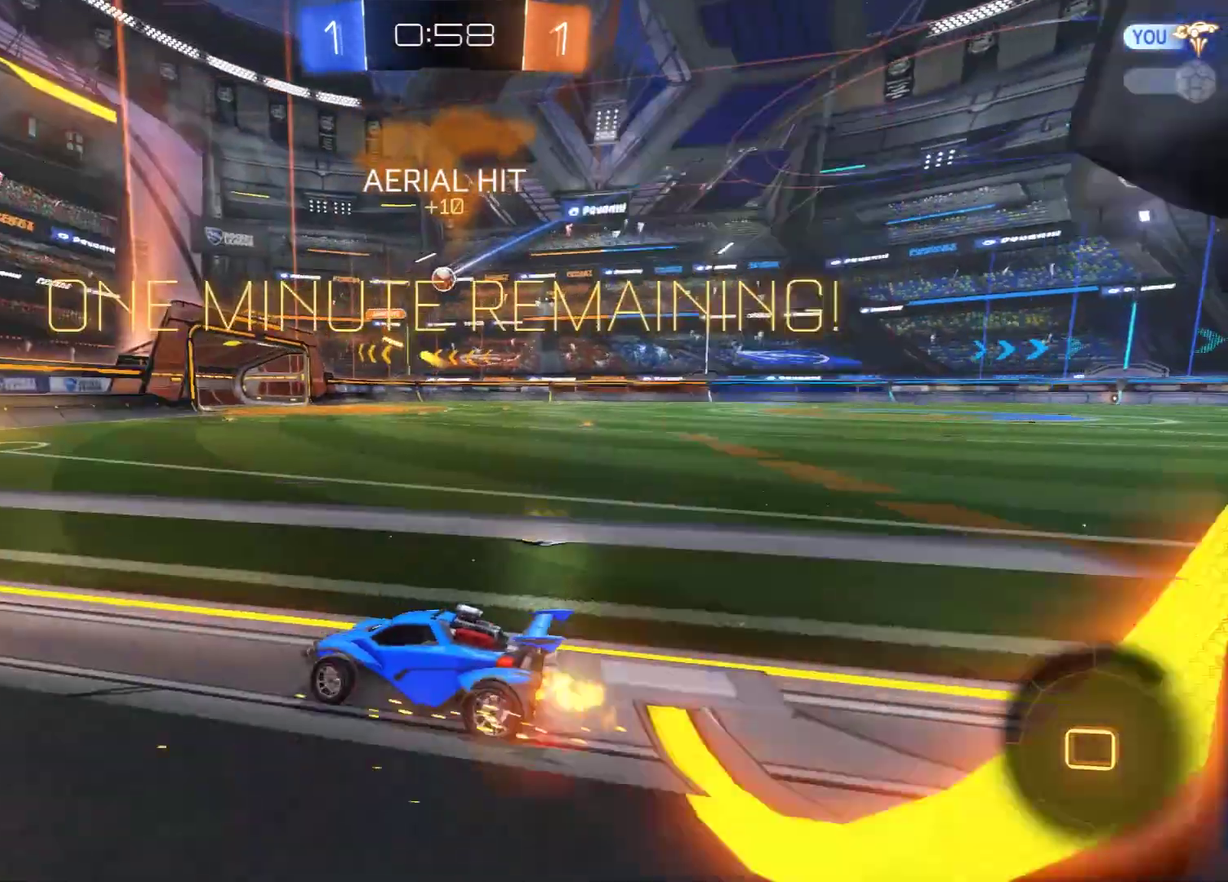
{"dt_ms": 600, "buttons": ["B", "X"], "left_stick": "right", "right_stick": "center", "events": [[150, "left_stick", "center"], [433, "left_stick", "right"], [500, "R2", "up"], [550, "X", "down"]]}
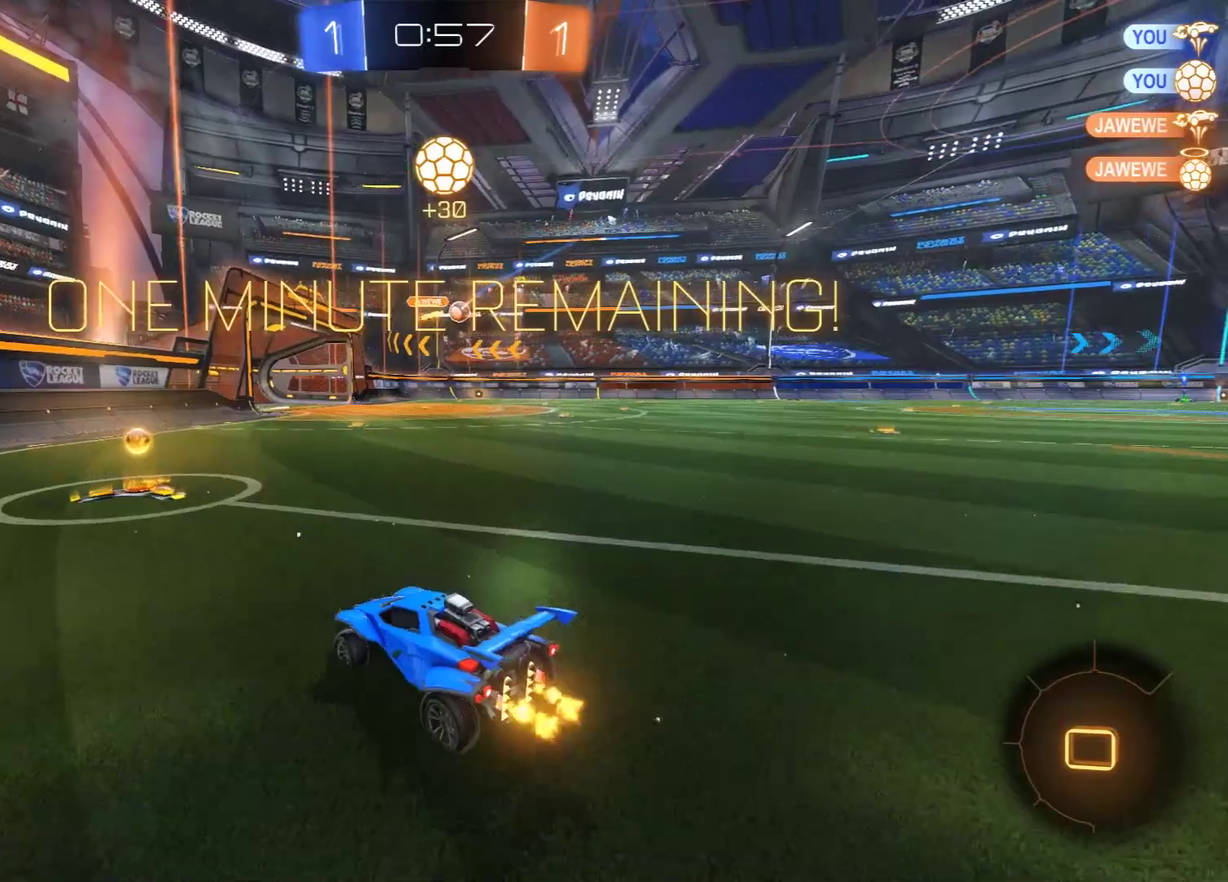
{"dt_ms": 600, "buttons": ["B", "R2"], "left_stick": "up-left", "right_stick": "center", "events": [[67, "X", "up"], [150, "R2", "down"], [183, "left_stick", "left"], [233, "R2", "up"], [300, "left_stick", "up"], [383, "left_stick", "right"], [433, "R2", "down"], [500, "left_stick", "up"], [583, "left_stick", "up-left"]]}
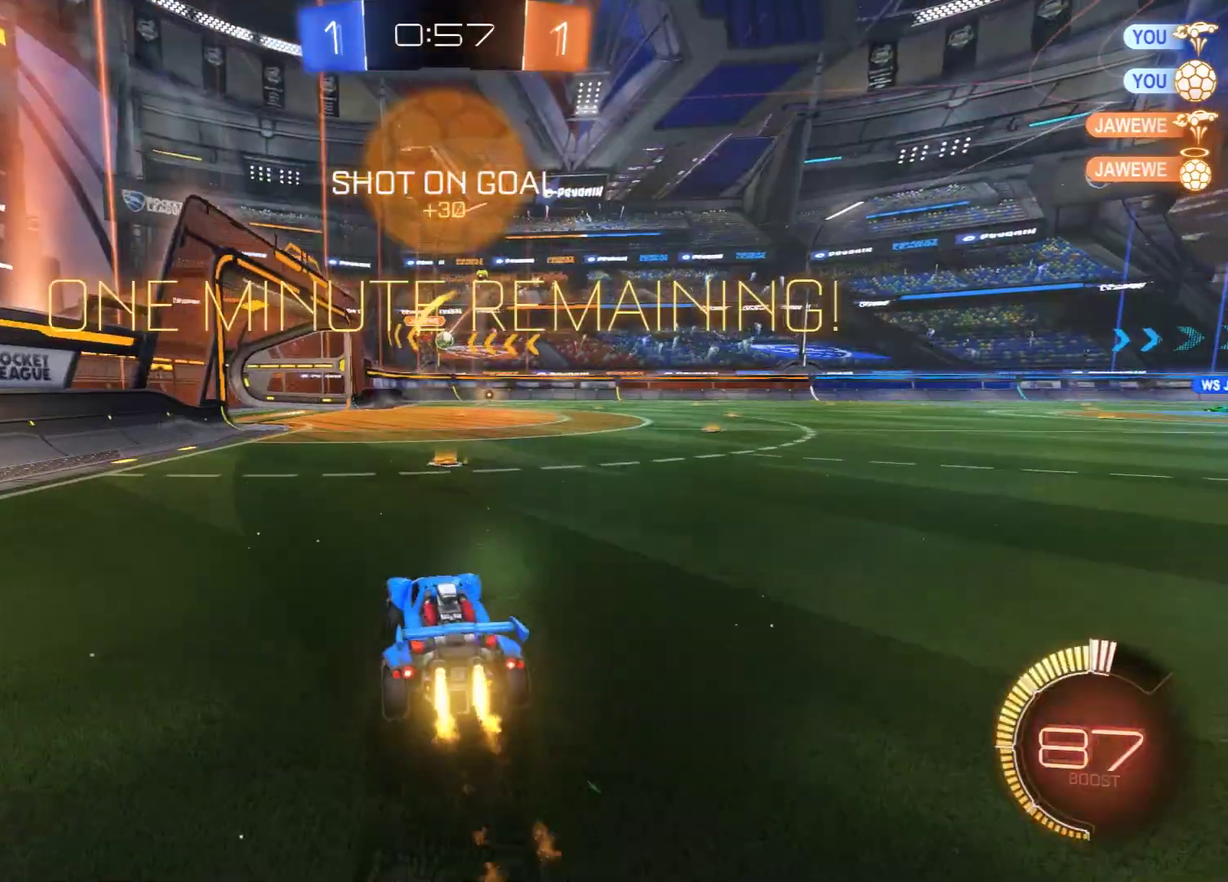
{"dt_ms": 300, "buttons": ["B", "R2"], "left_stick": "up-right", "right_stick": "center", "events": [[33, "left_stick", "up-right"]]}
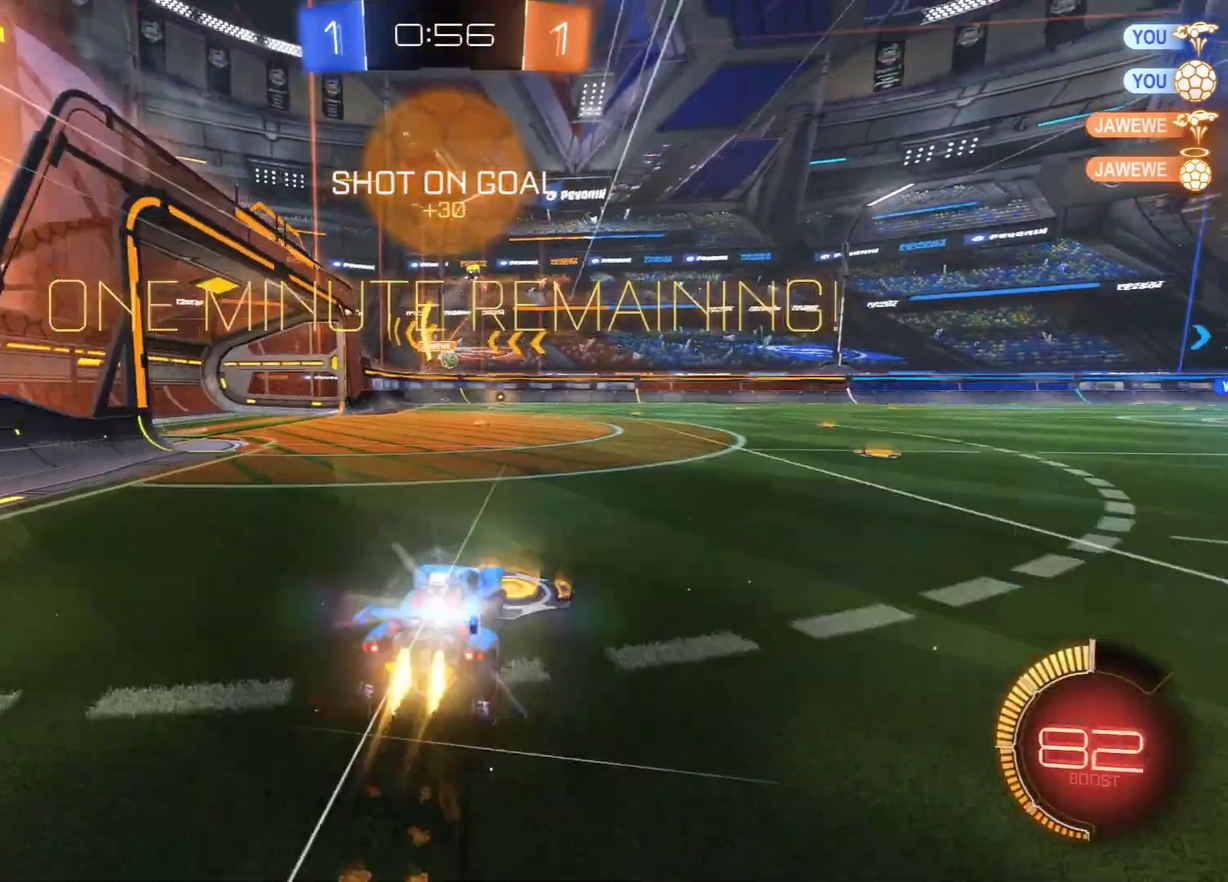
{"dt_ms": 400, "buttons": ["B", "R2"], "left_stick": "up-right", "right_stick": "center", "events": [[250, "R2", "up"], [333, "R2", "down"]]}
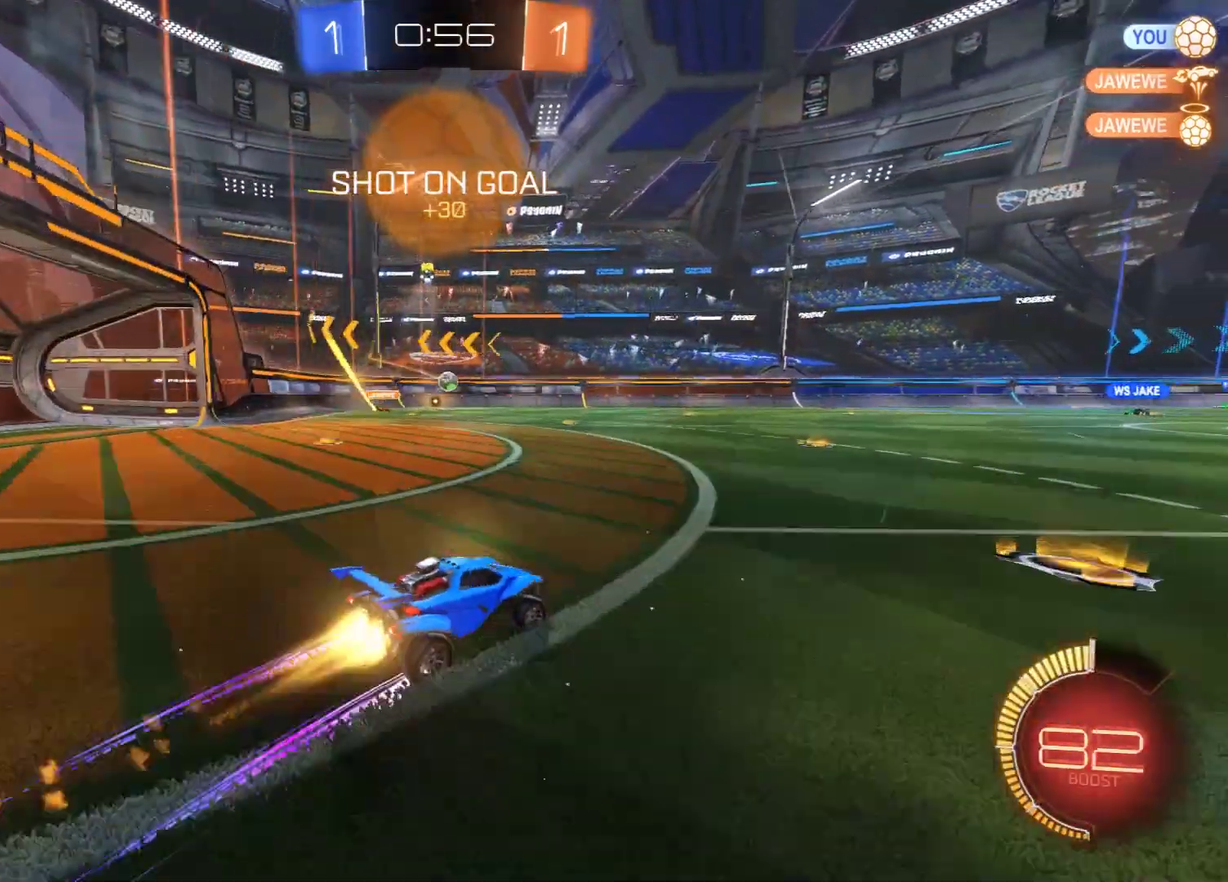
{"dt_ms": 500, "buttons": ["B"], "left_stick": "center", "right_stick": "center", "events": [[133, "R2", "up"], [283, "left_stick", "center"]]}
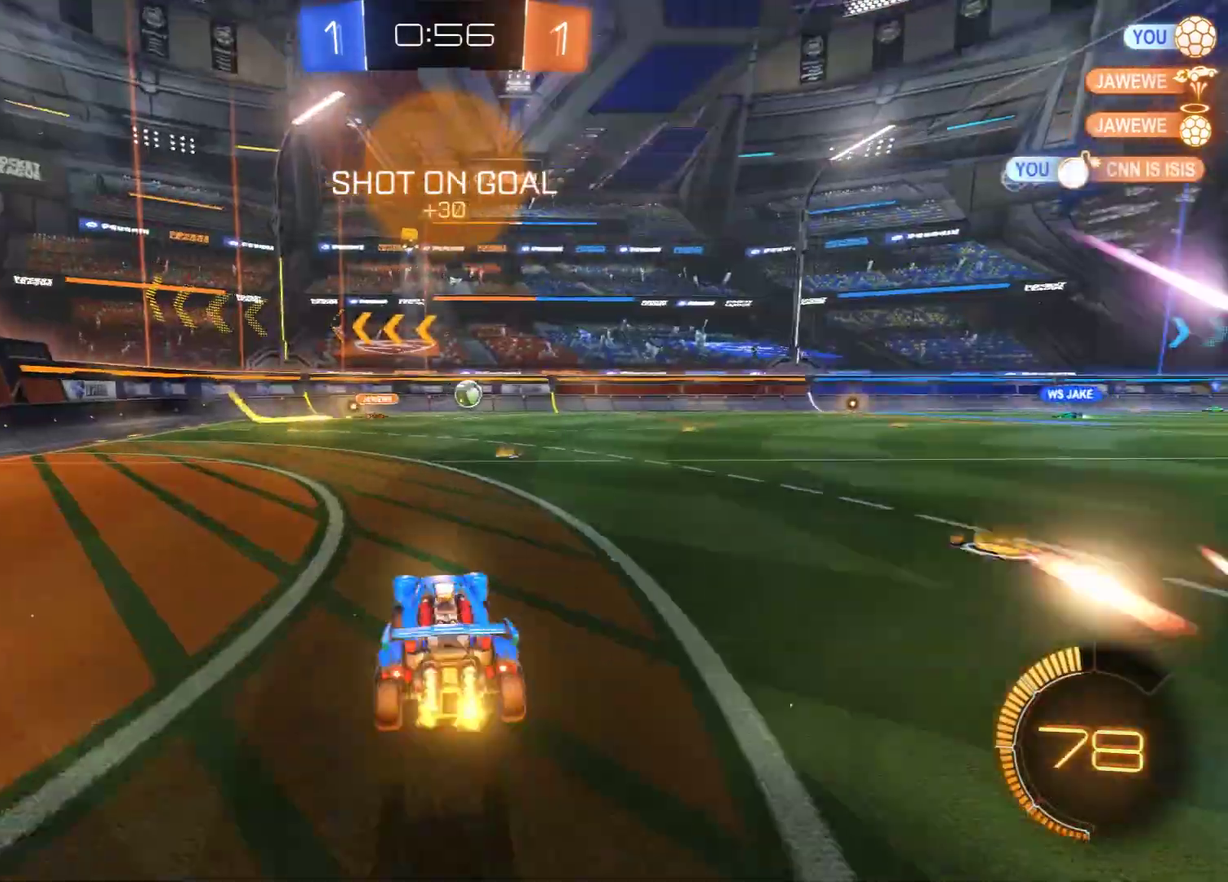
{"dt_ms": 600, "buttons": ["B"], "left_stick": "up-right", "right_stick": "center", "events": [[183, "left_stick", "right"], [583, "left_stick", "up-right"]]}
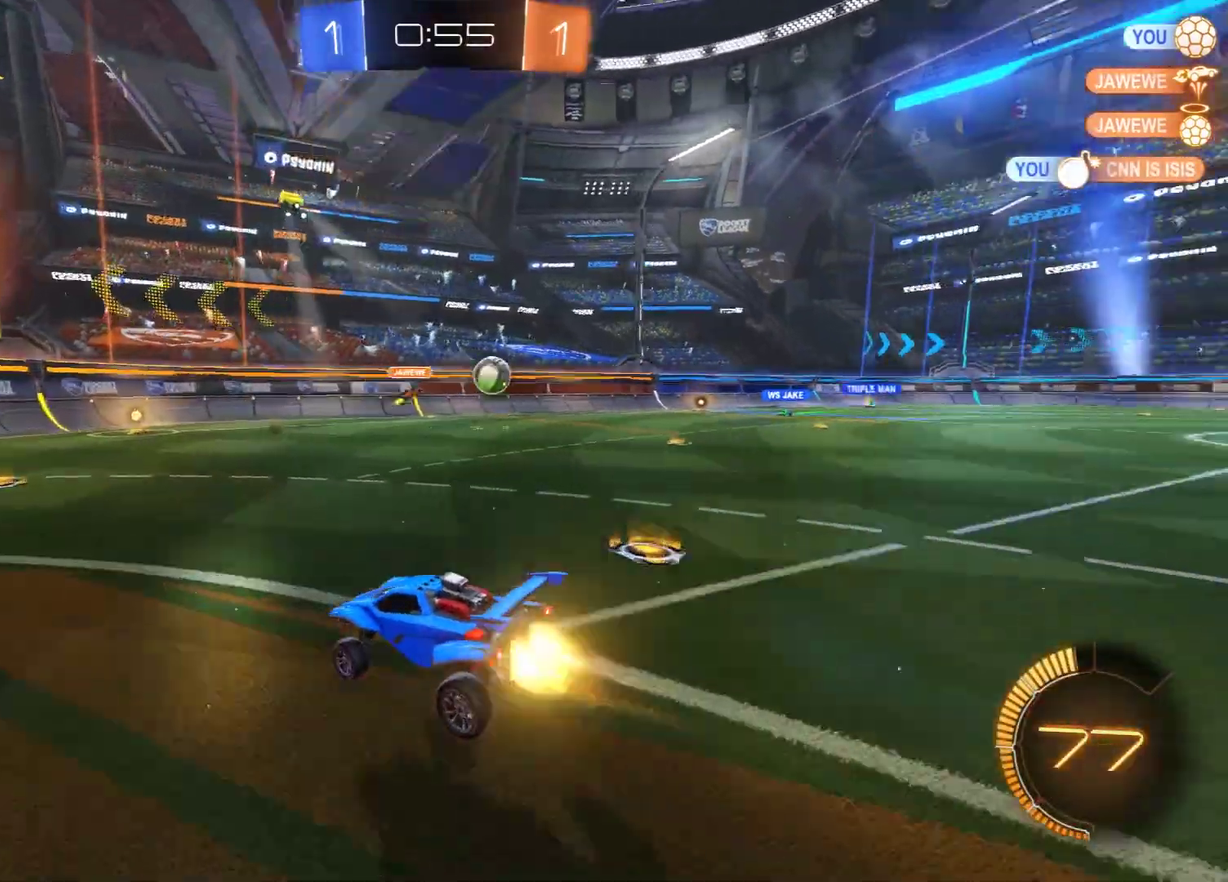
{"dt_ms": 600, "buttons": ["B"], "left_stick": "center", "right_stick": "center", "events": [[33, "R2", "down"], [117, "left_stick", "center"], [500, "R2", "up"]]}
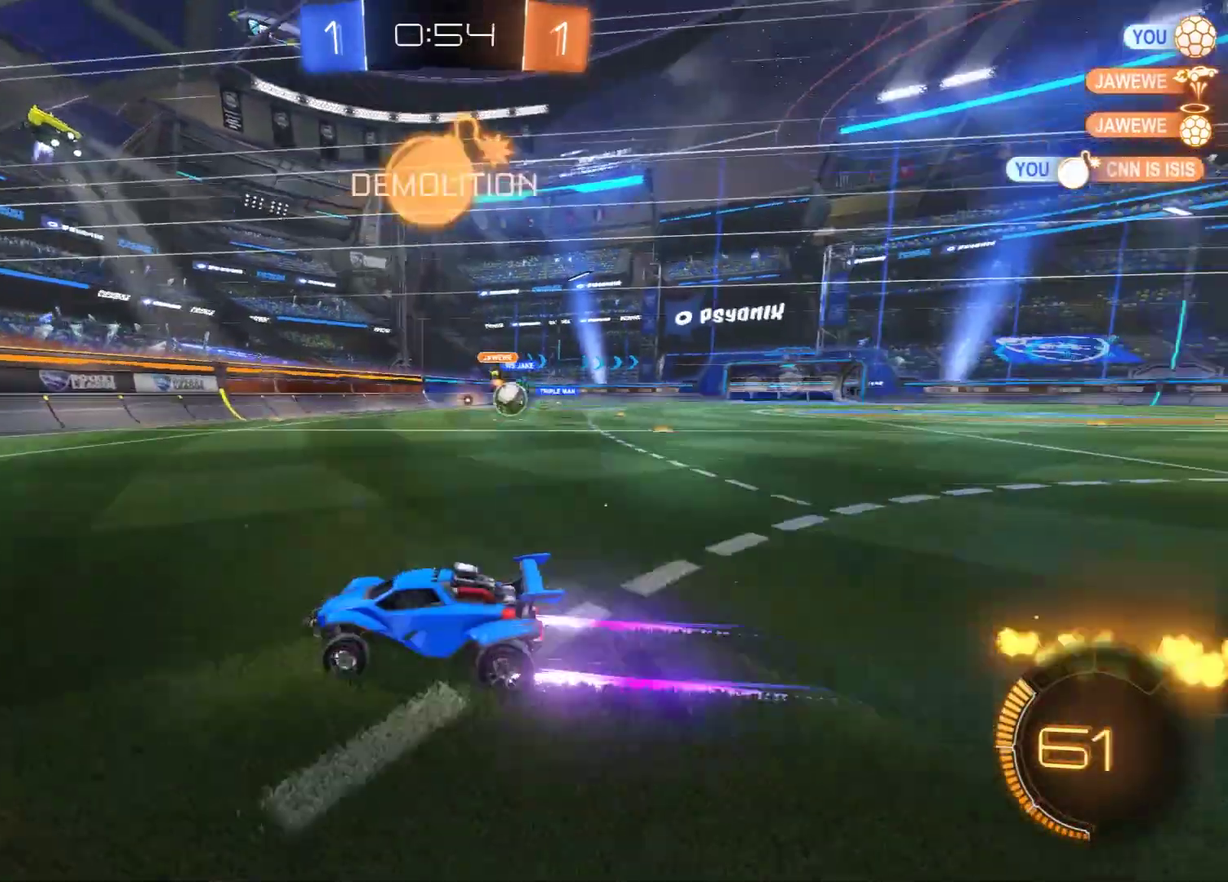
{"dt_ms": 600, "buttons": ["B", "R2"], "left_stick": "right", "right_stick": "center", "events": [[100, "left_stick", "right"], [267, "X", "down"], [350, "X", "up"], [467, "R2", "down"]]}
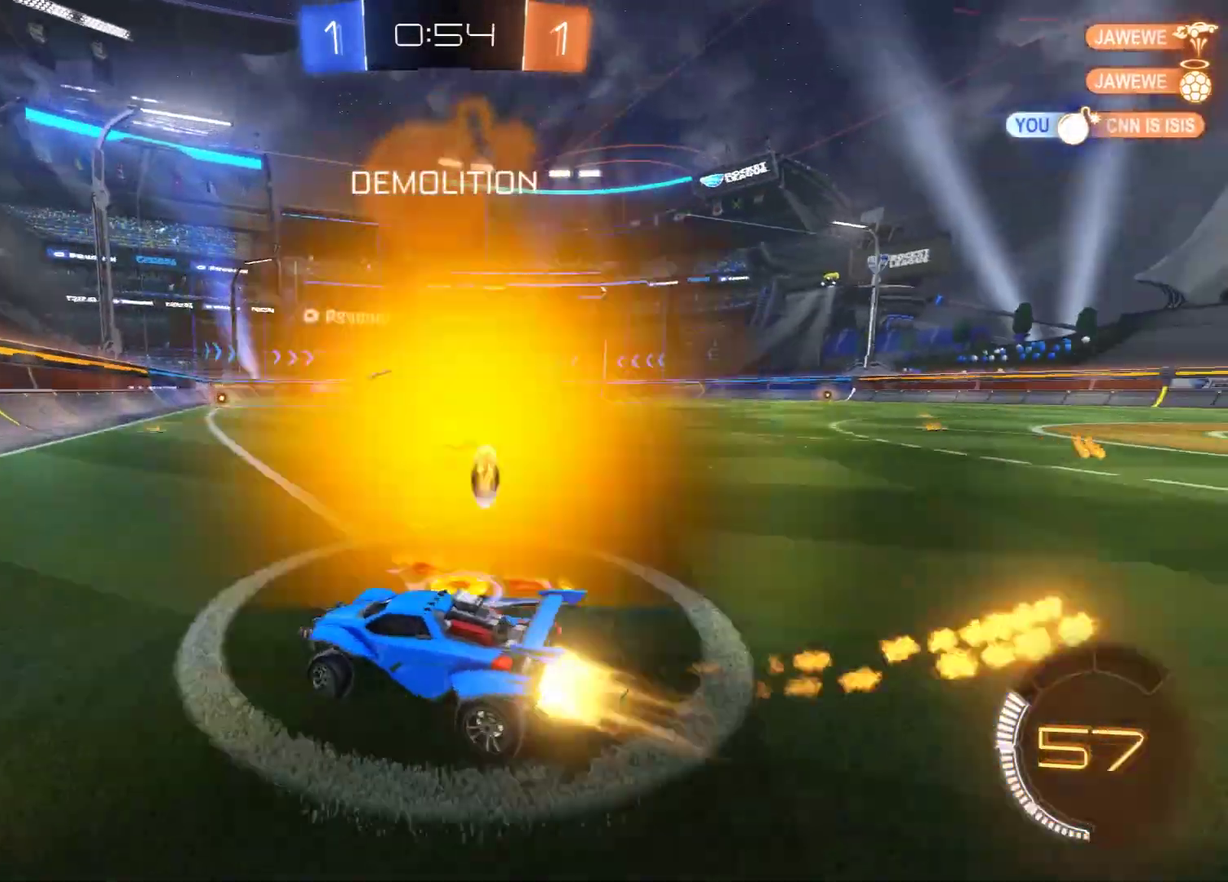
{"dt_ms": 500, "buttons": ["B", "Y", "L2", "R2", "L3"], "left_stick": "up-left", "right_stick": "center"}
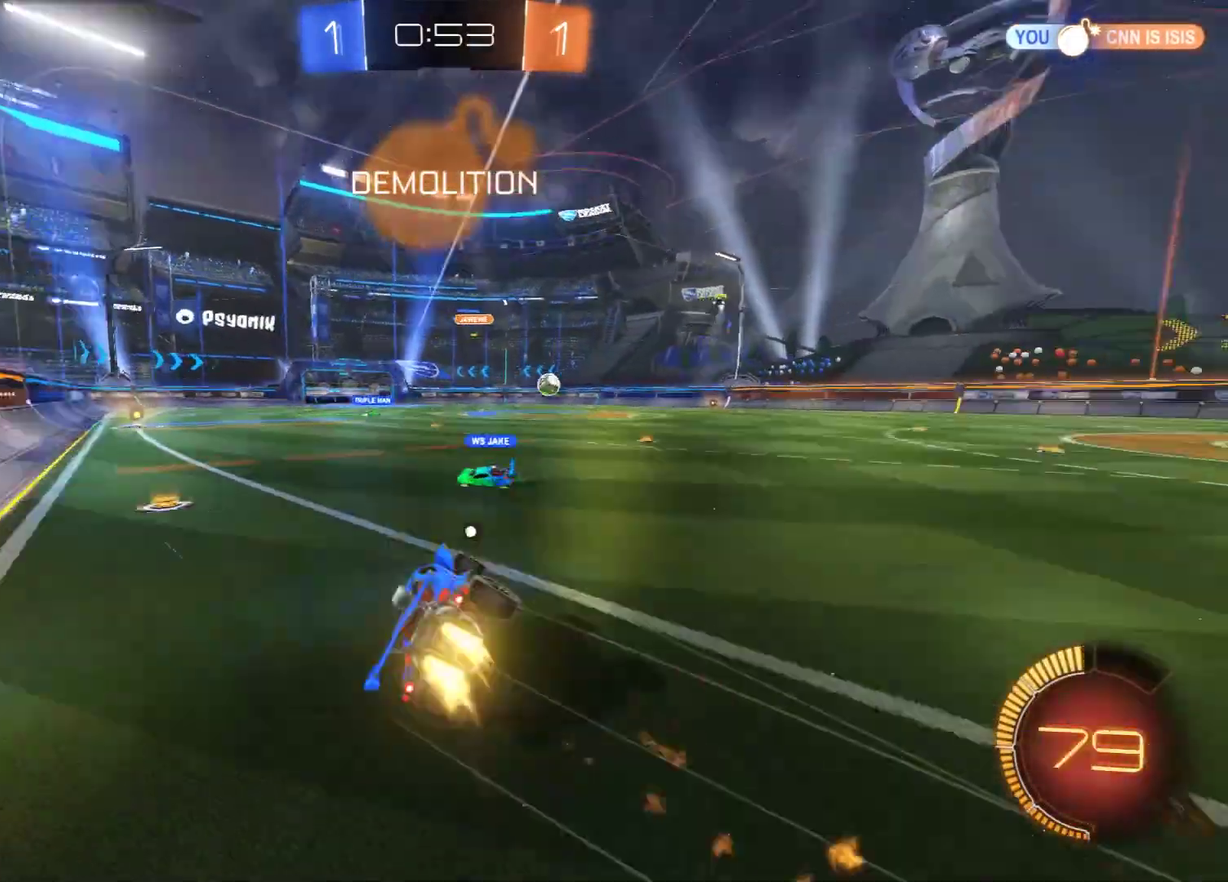
{"dt_ms": 300, "buttons": ["B", "L2", "R2", "L3"], "left_stick": "up-left", "right_stick": "center", "events": [[283, "Y", "up"]]}
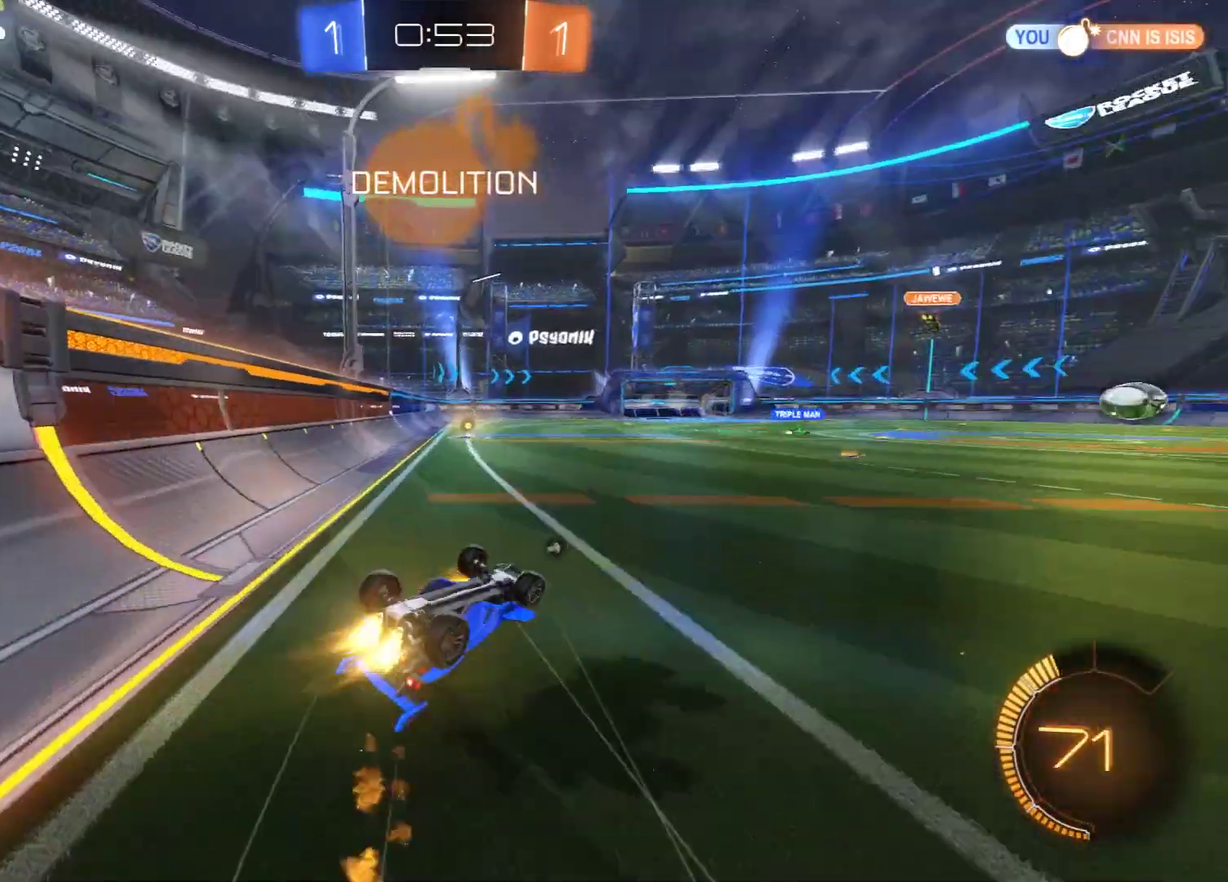
{"dt_ms": 300, "buttons": [], "left_stick": "center", "right_stick": "center"}
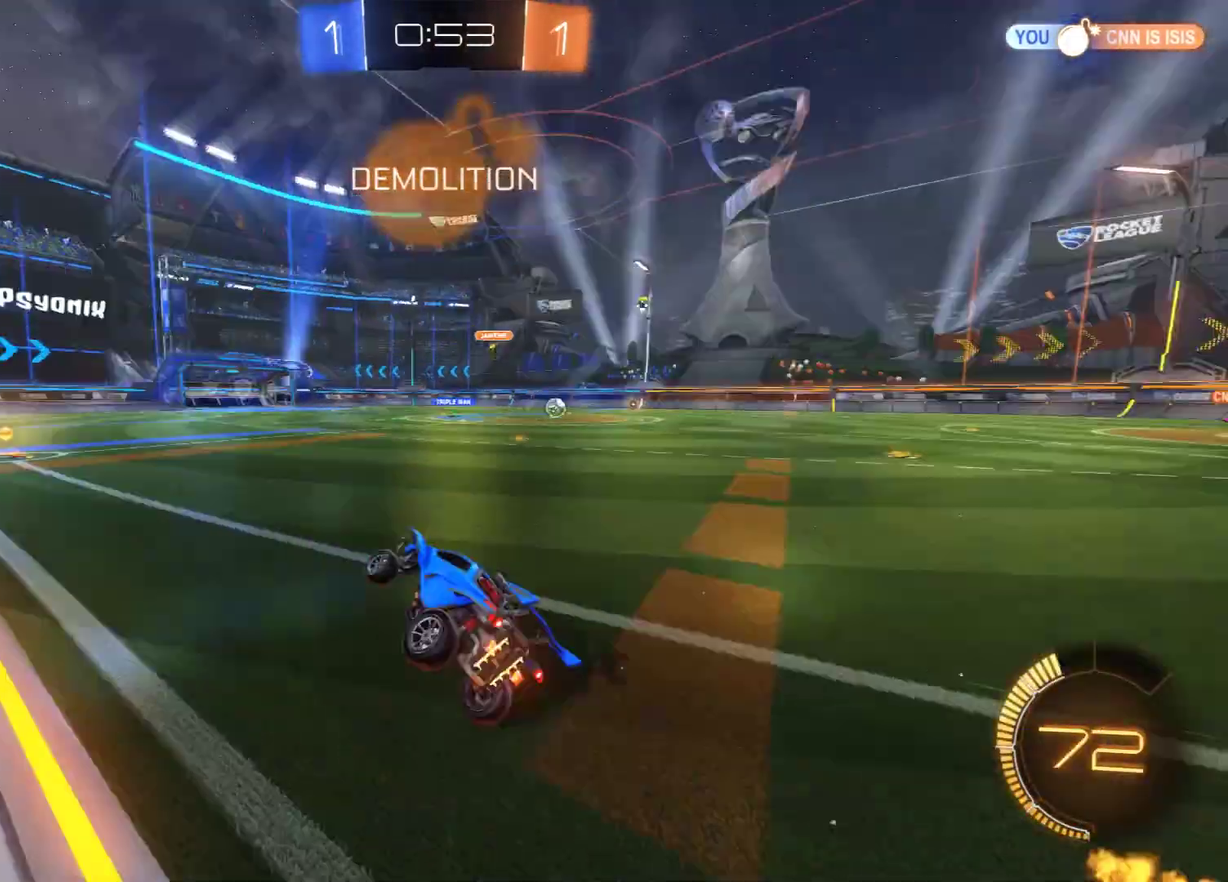
{"dt_ms": 600, "buttons": ["A", "B"], "left_stick": "up", "right_stick": "center", "events": [[167, "B", "down"], [283, "left_stick", "right"], [367, "X", "down"], [450, "X", "up"], [600, "A", "down"], [600, "left_stick", "up"]]}
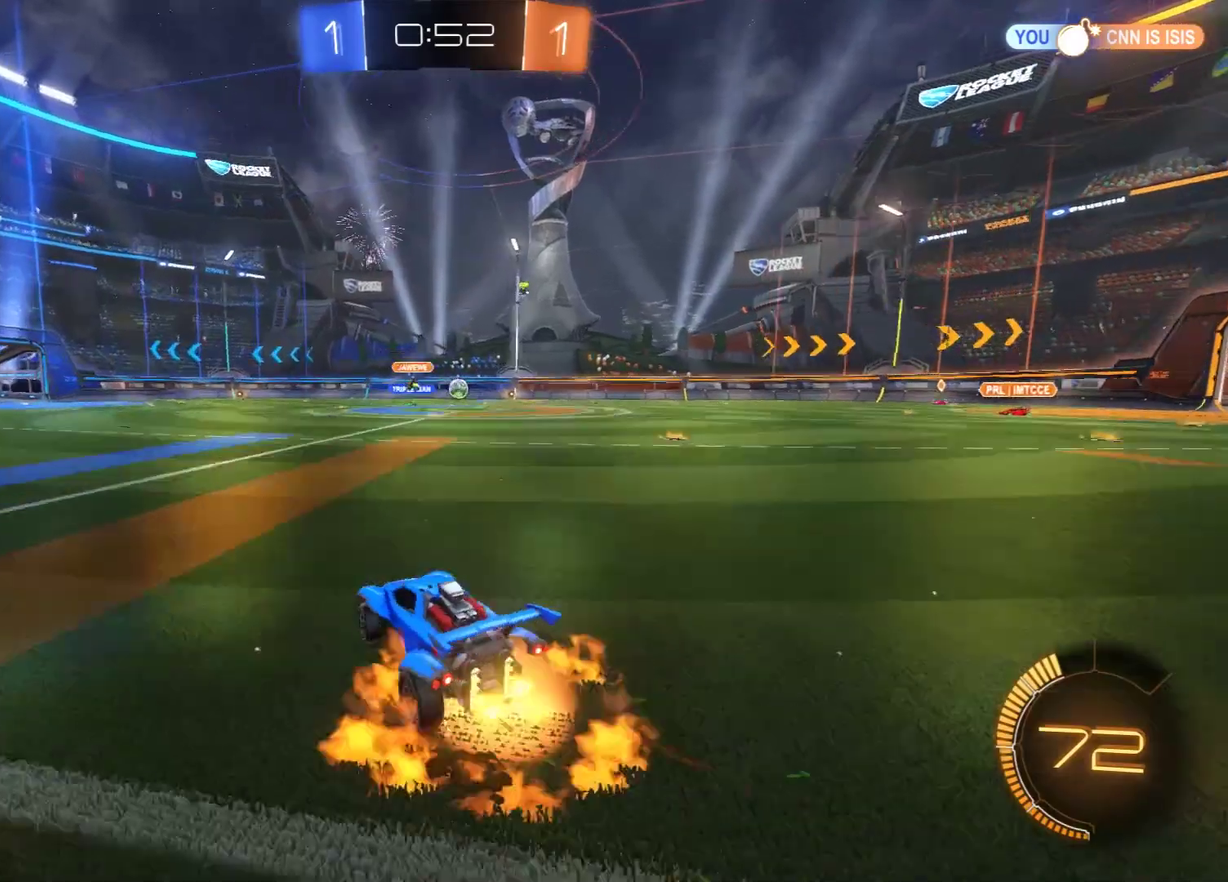
{"dt_ms": 600, "buttons": ["B"], "left_stick": "center", "right_stick": "center", "events": [[83, "A", "up"], [133, "A", "down"], [200, "left_stick", "up-left"], [250, "A", "up"], [250, "left_stick", "up"], [333, "B", "up"], [333, "left_stick", "center"], [600, "B", "down"]]}
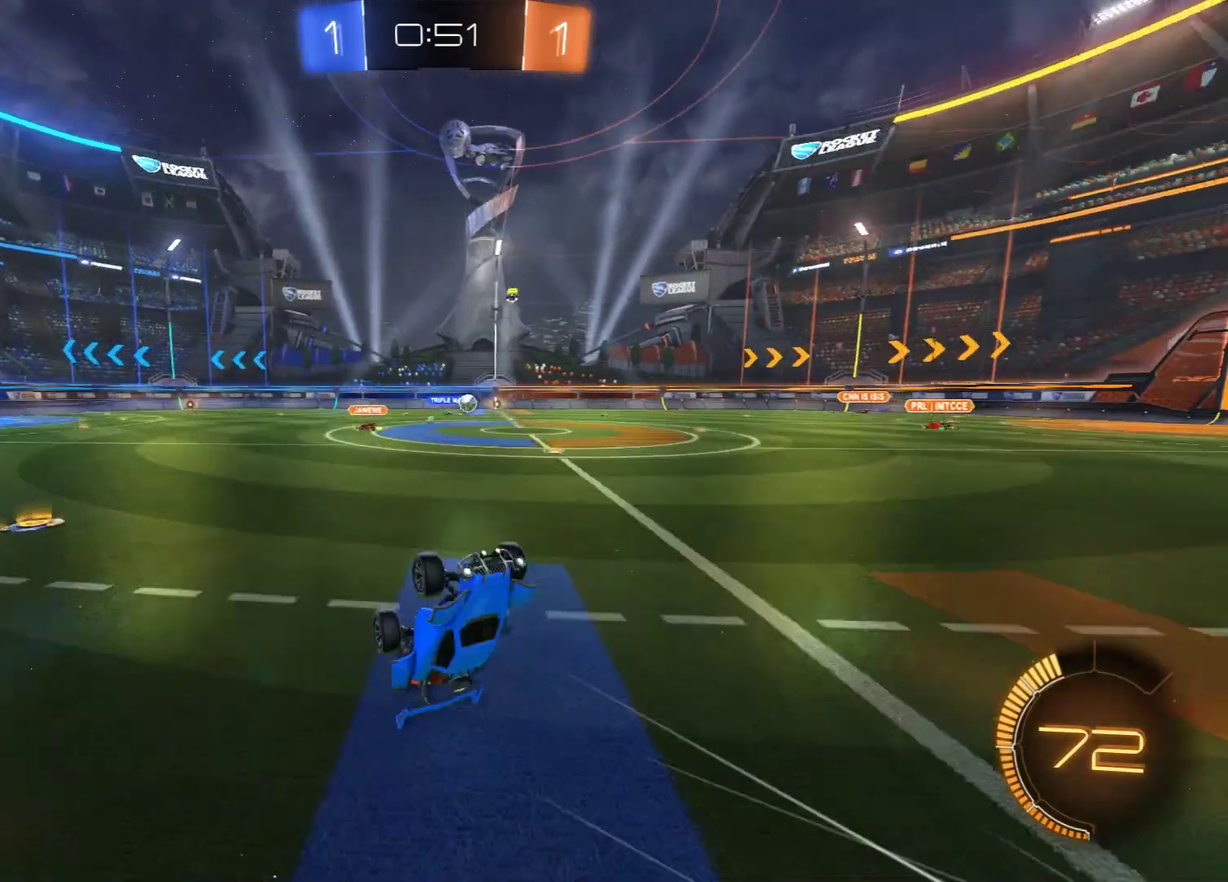
{"dt_ms": 700, "buttons": ["B"], "left_stick": "right", "right_stick": "center", "events": [[483, "left_stick", "right"], [600, "X", "down"], [650, "X", "up"]]}
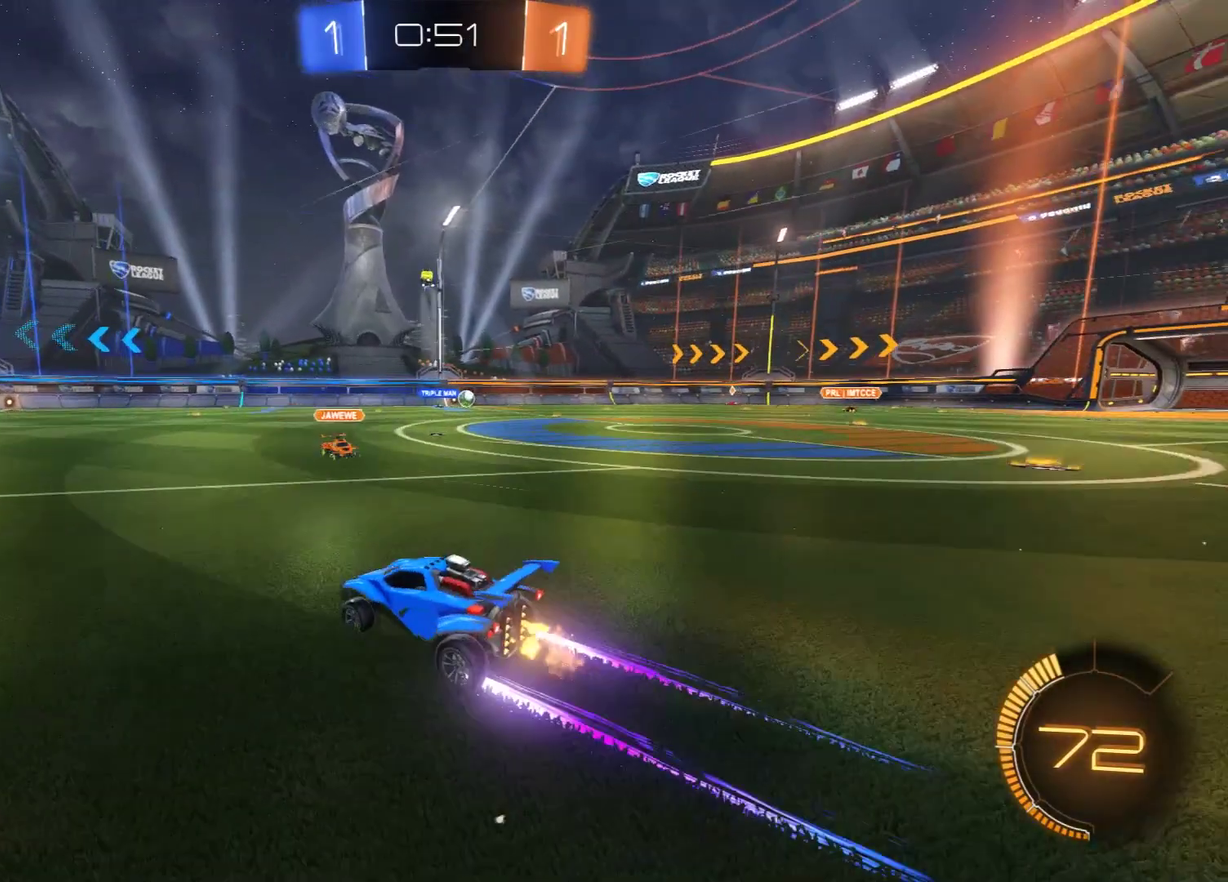
{"dt_ms": 300, "buttons": ["B"], "left_stick": "right", "right_stick": "center", "events": [[100, "R2", "down"], [300, "R2", "up"]]}
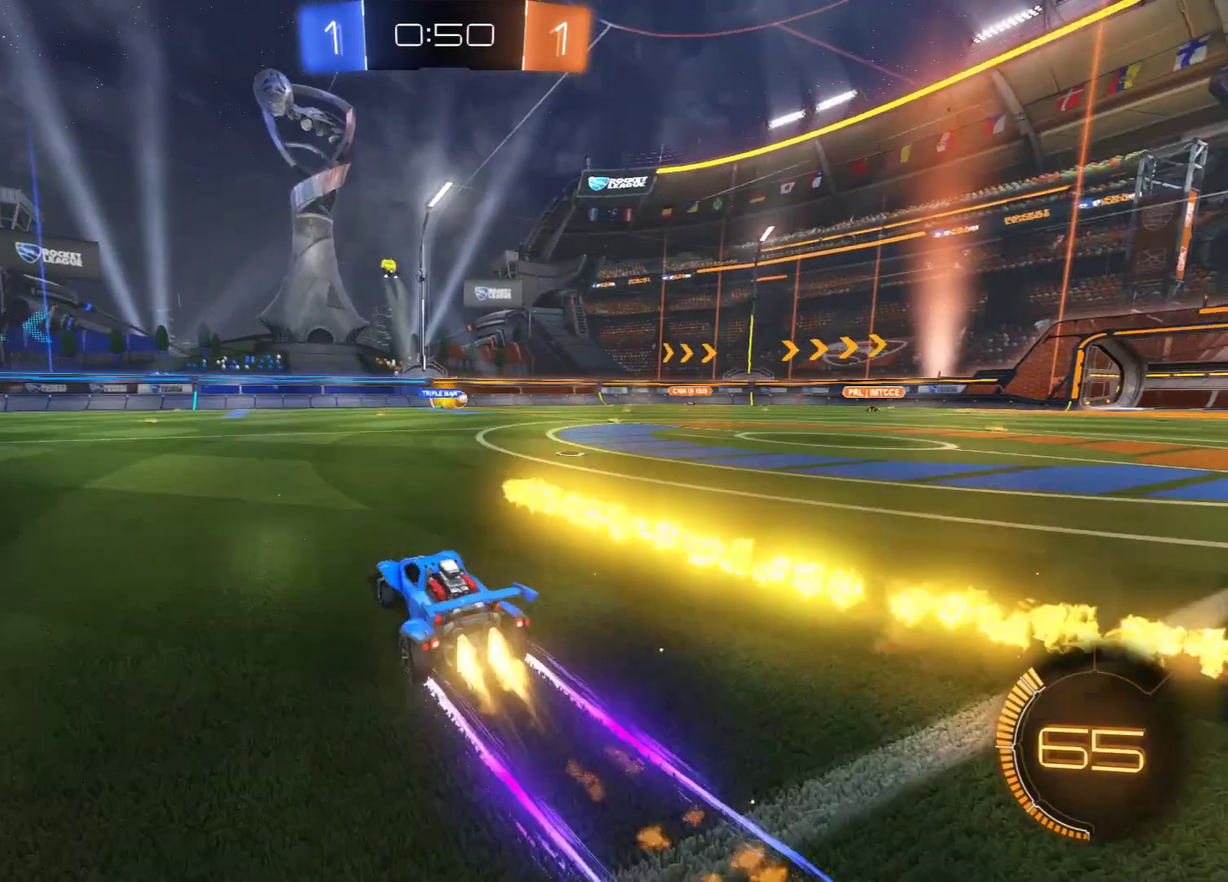
{"dt_ms": 300, "buttons": ["B", "R2"], "left_stick": "center", "right_stick": "center", "events": [[200, "R2", "down"], [200, "left_stick", "center"]]}
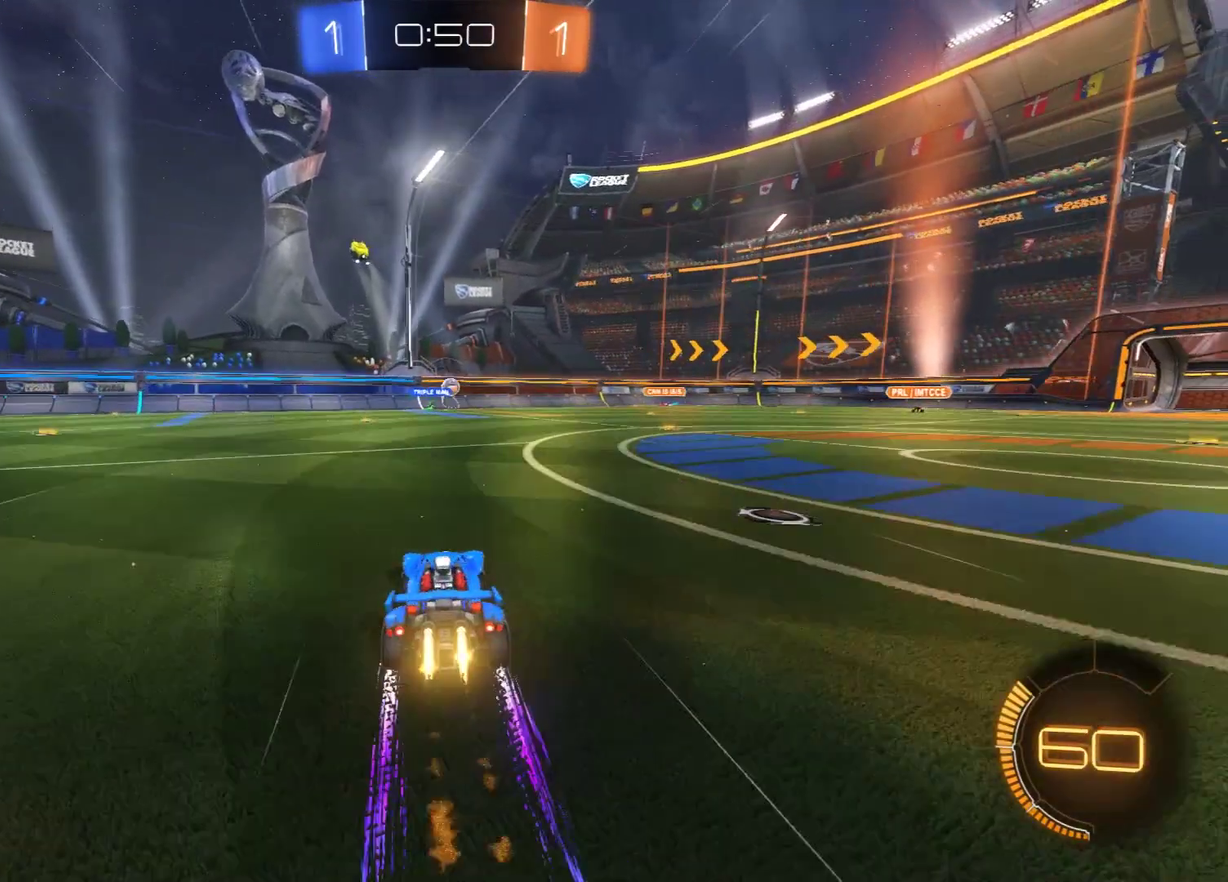
{"dt_ms": 700, "buttons": ["B"], "left_stick": "right", "right_stick": "center", "events": [[33, "R2", "up"], [100, "left_stick", "left"], [433, "left_stick", "center"], [500, "left_stick", "right"], [633, "X", "down"], [700, "X", "up"]]}
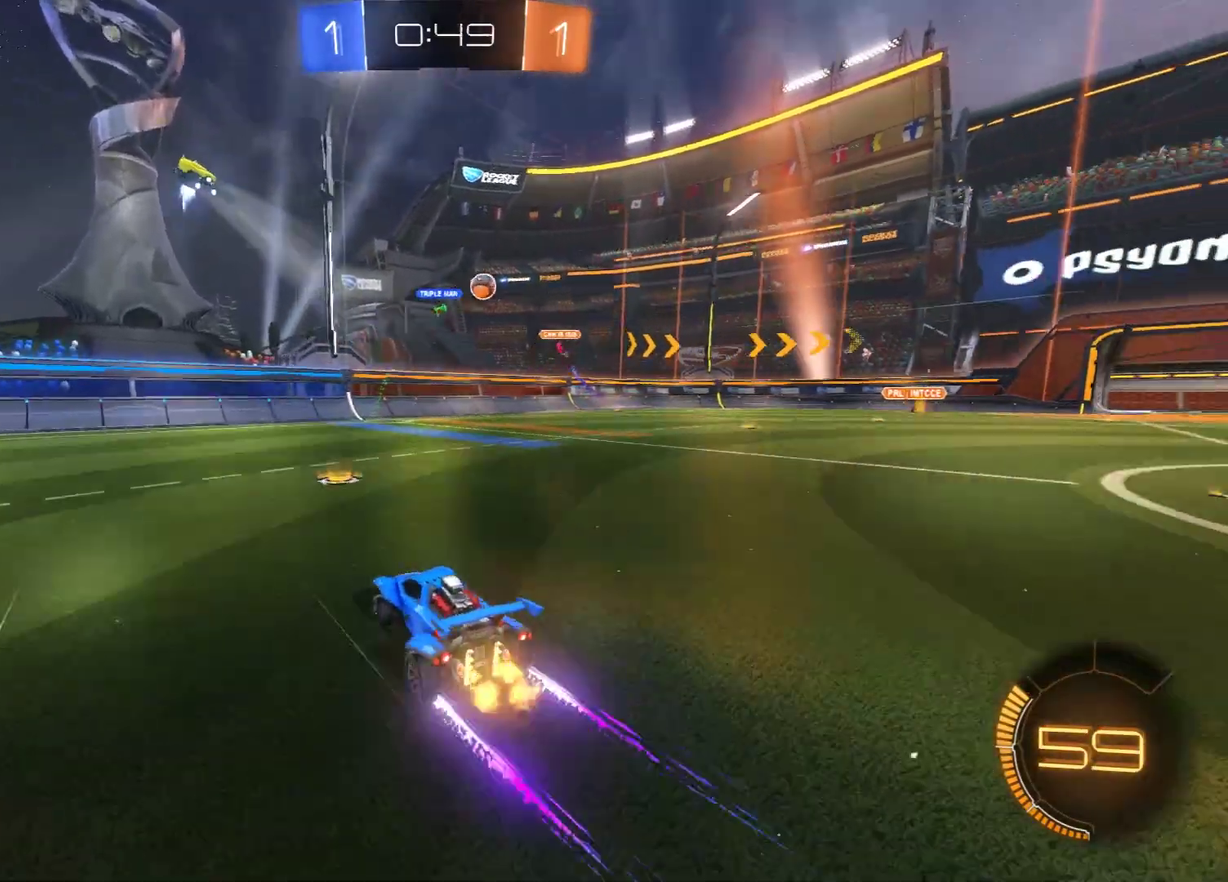
{"dt_ms": 500, "buttons": ["B"], "left_stick": "right", "right_stick": "center", "events": [[200, "R2", "down"], [400, "R2", "up"]]}
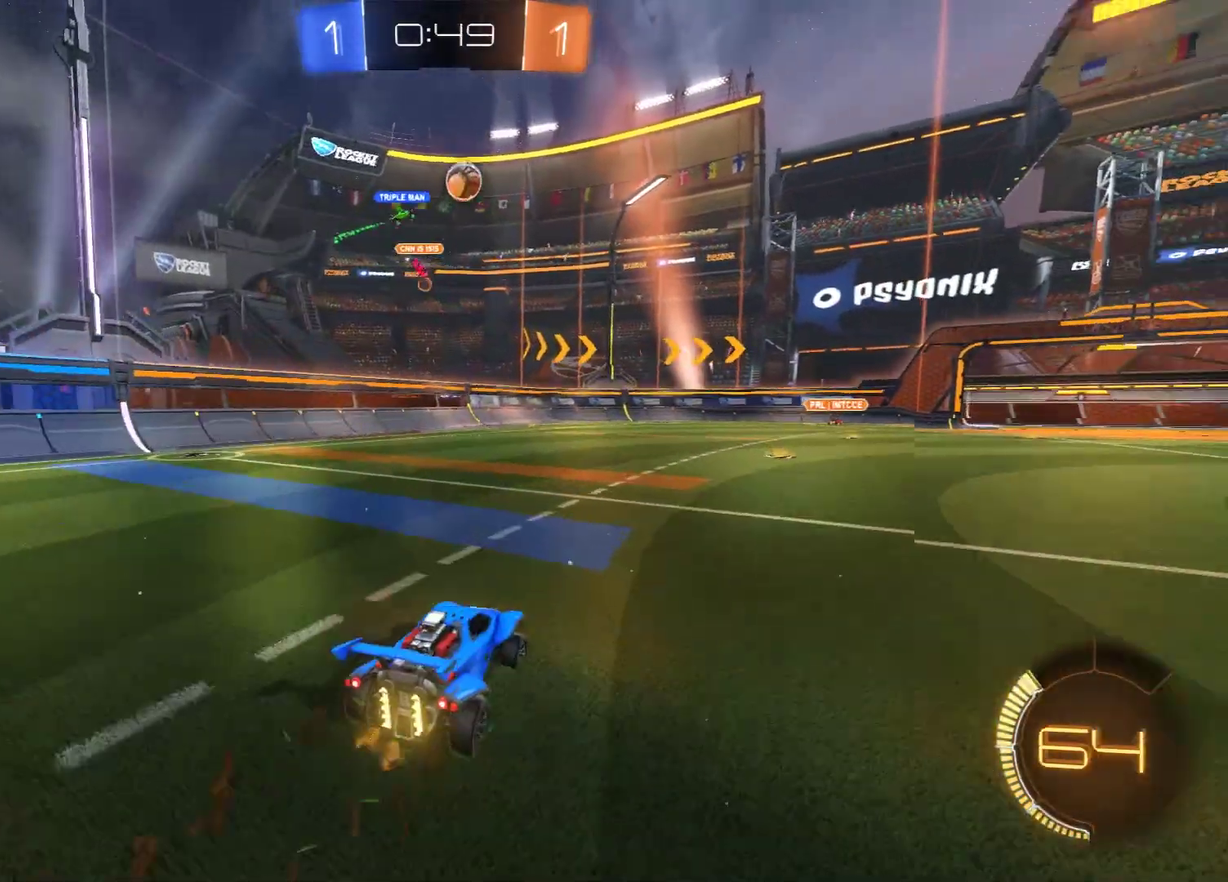
{"dt_ms": 300, "buttons": ["B"], "left_stick": "center", "right_stick": "center", "events": [[183, "left_stick", "center"]]}
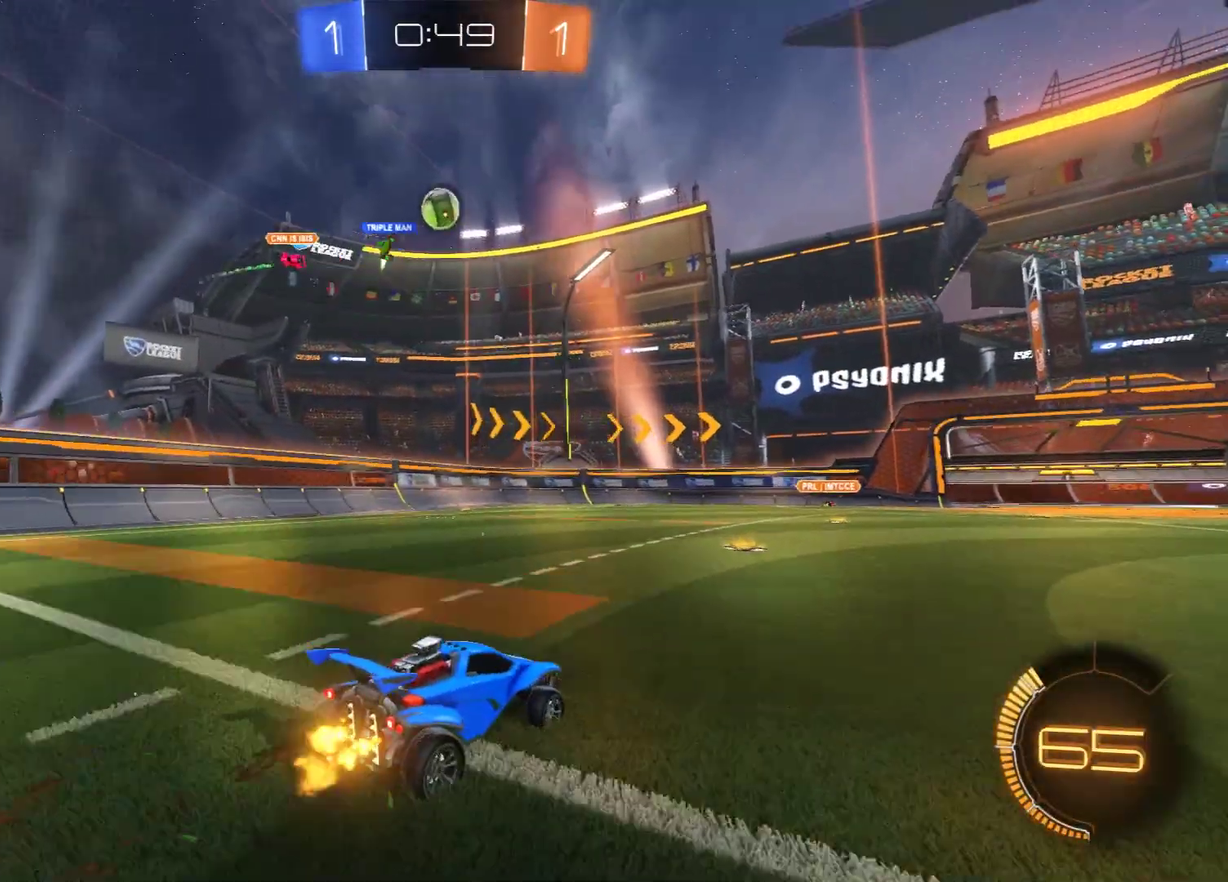
{"dt_ms": 600, "buttons": ["B"], "left_stick": "right", "right_stick": "center", "events": [[200, "left_stick", "left"], [400, "left_stick", "center"], [533, "left_stick", "right"]]}